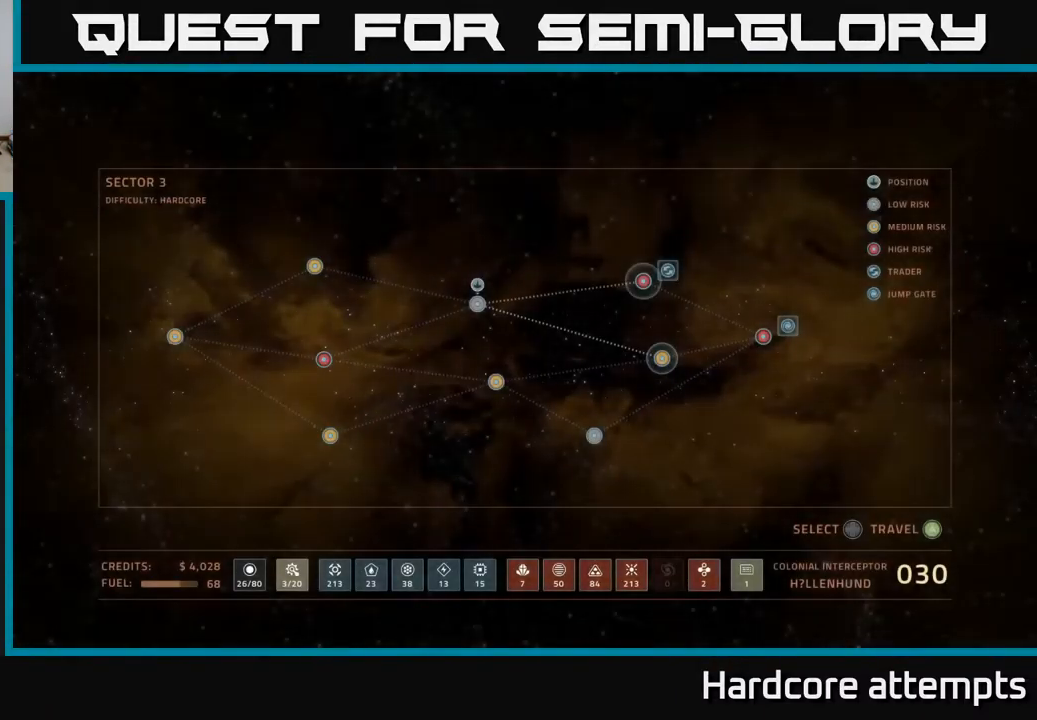
Gameplay with a controller (Xbox layout); each line is a JSON object with the inputs held at the frame after it. "events" lists button and stick changes between this image and that frame as [ms after this image, input, new state], when the widget could be followed in between.
{"buttons": ["DPAD_UP"], "left_stick": "center", "right_stick": "center", "events": [[50, "DPAD_DOWN", "down"], [200, "DPAD_DOWN", "up"], [434, "DPAD_UP", "down"]]}
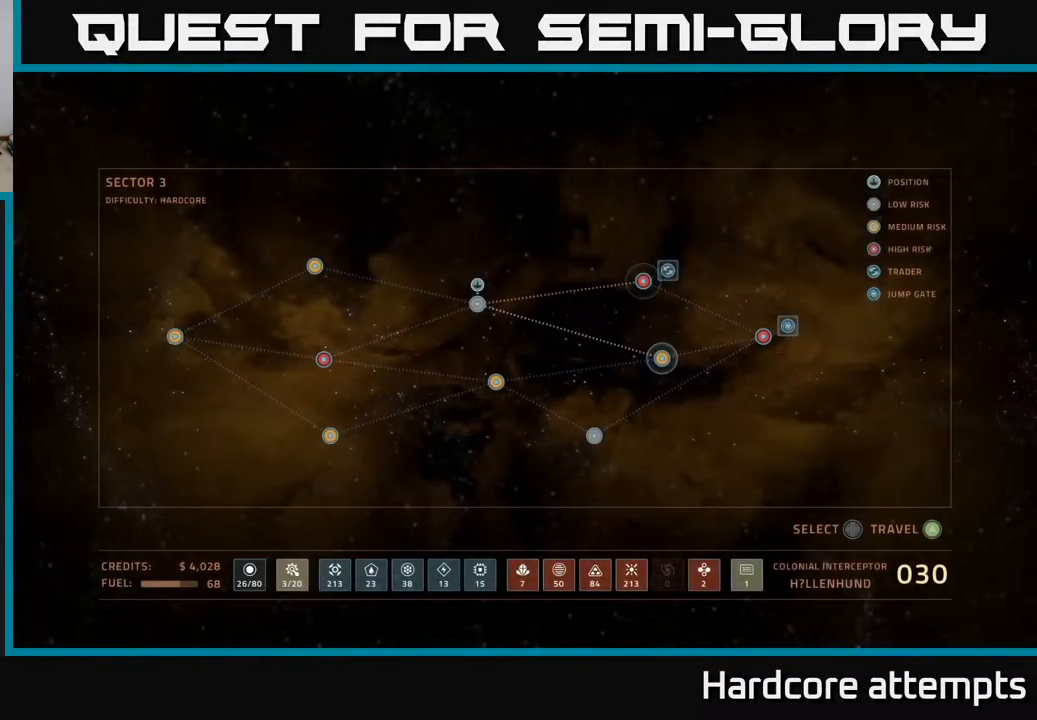
{"buttons": [], "left_stick": "center", "right_stick": "center", "events": [[50, "DPAD_UP", "up"], [217, "DPAD_DOWN", "down"], [367, "DPAD_DOWN", "up"]]}
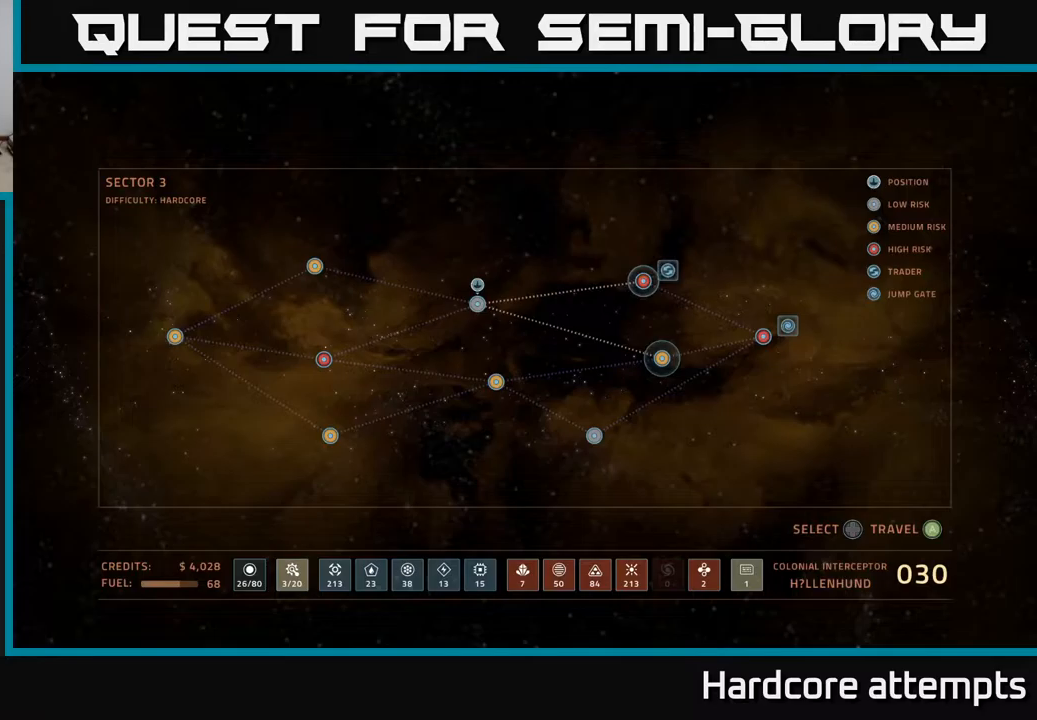
{"buttons": ["A"], "left_stick": "center", "right_stick": "center", "events": [[83, "DPAD_UP", "down"], [217, "DPAD_UP", "up"], [467, "A", "down"]]}
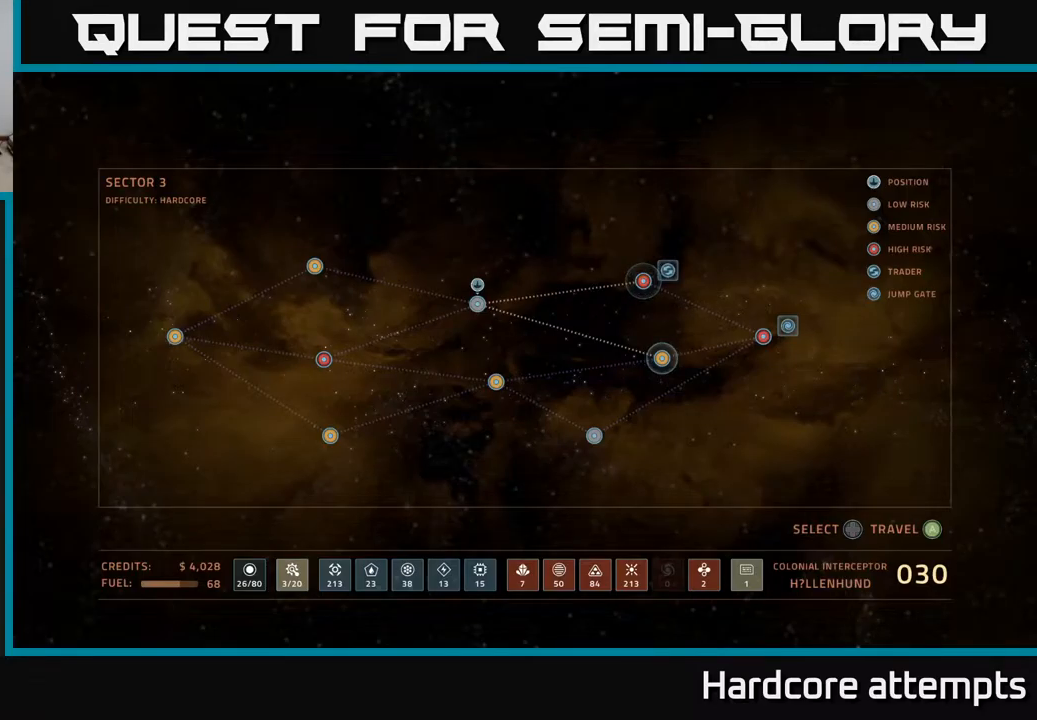
{"buttons": [], "left_stick": "center", "right_stick": "center", "events": [[33, "A", "up"]]}
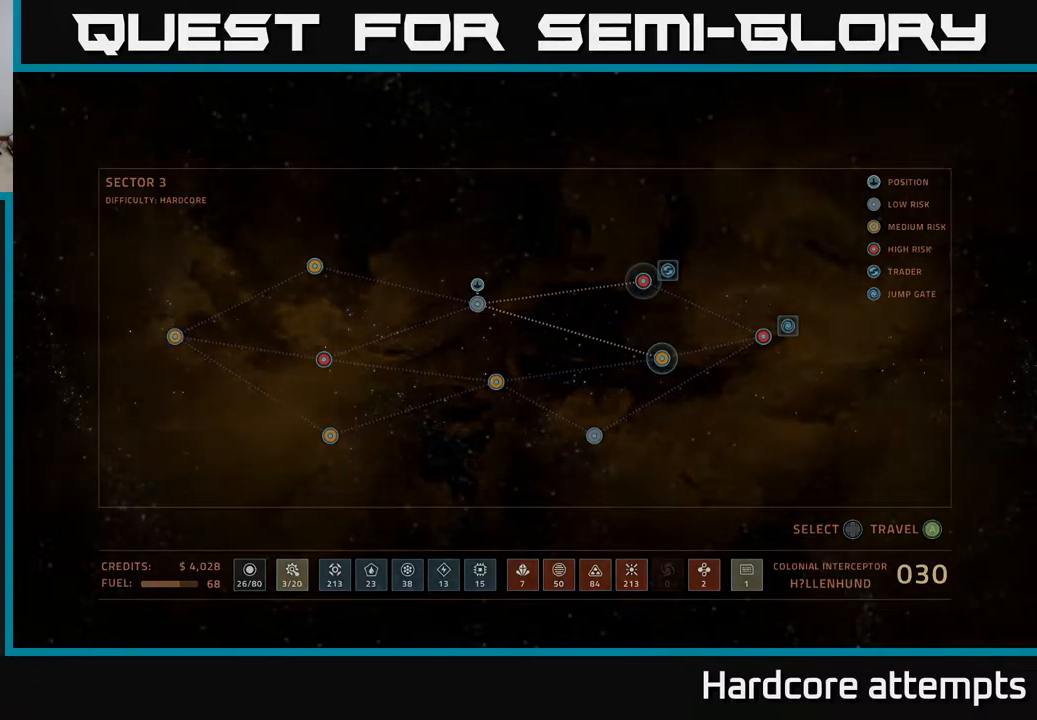
{"buttons": [], "left_stick": "center", "right_stick": "center", "events": []}
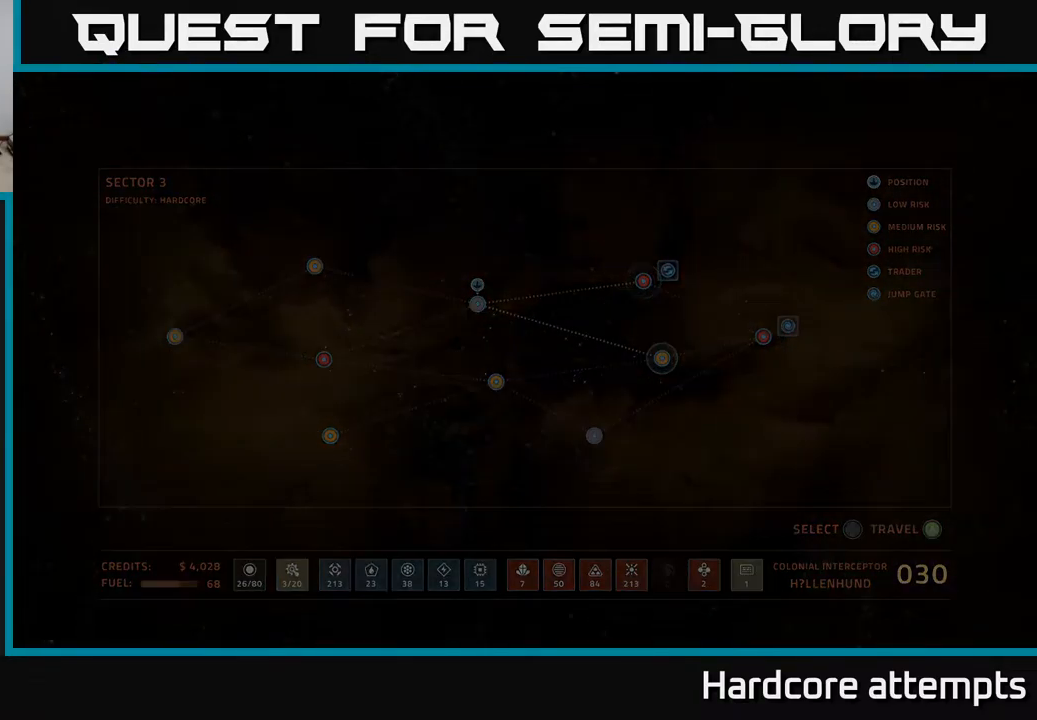
{"buttons": [], "left_stick": "center", "right_stick": "center", "events": []}
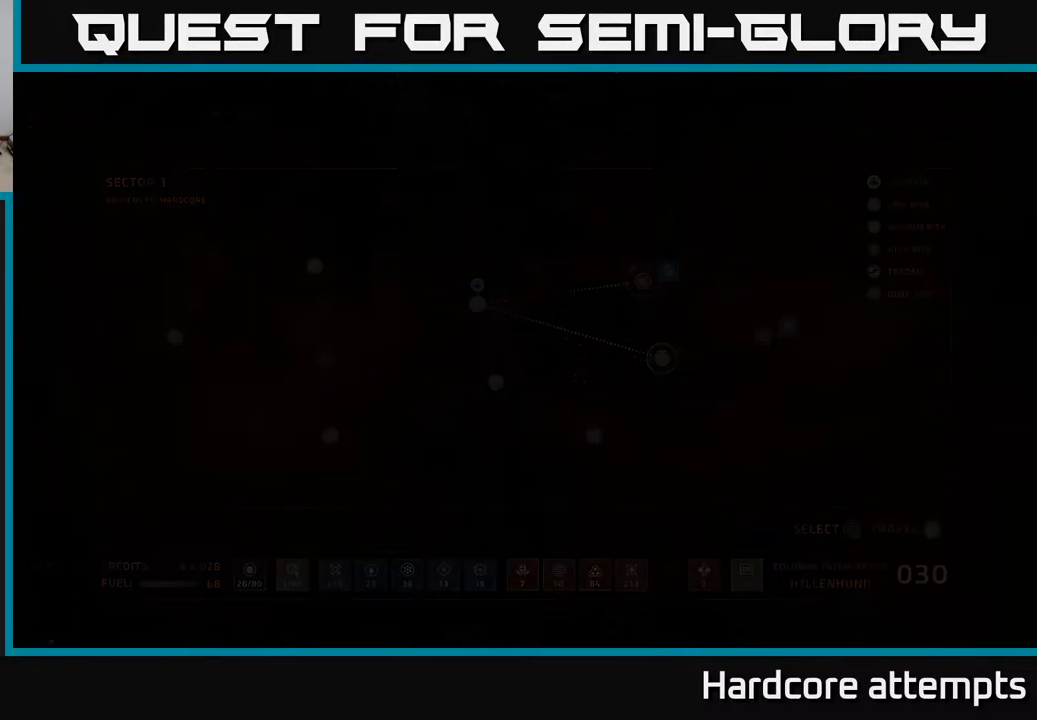
{"buttons": [], "left_stick": "center", "right_stick": "center", "events": []}
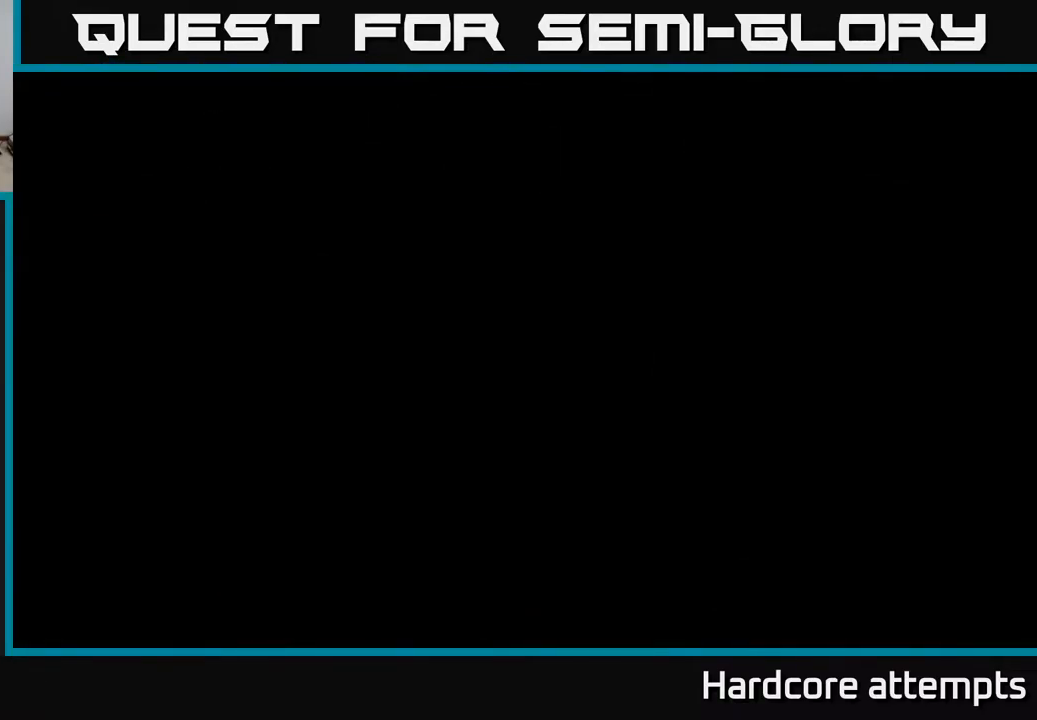
{"buttons": [], "left_stick": "center", "right_stick": "center", "events": []}
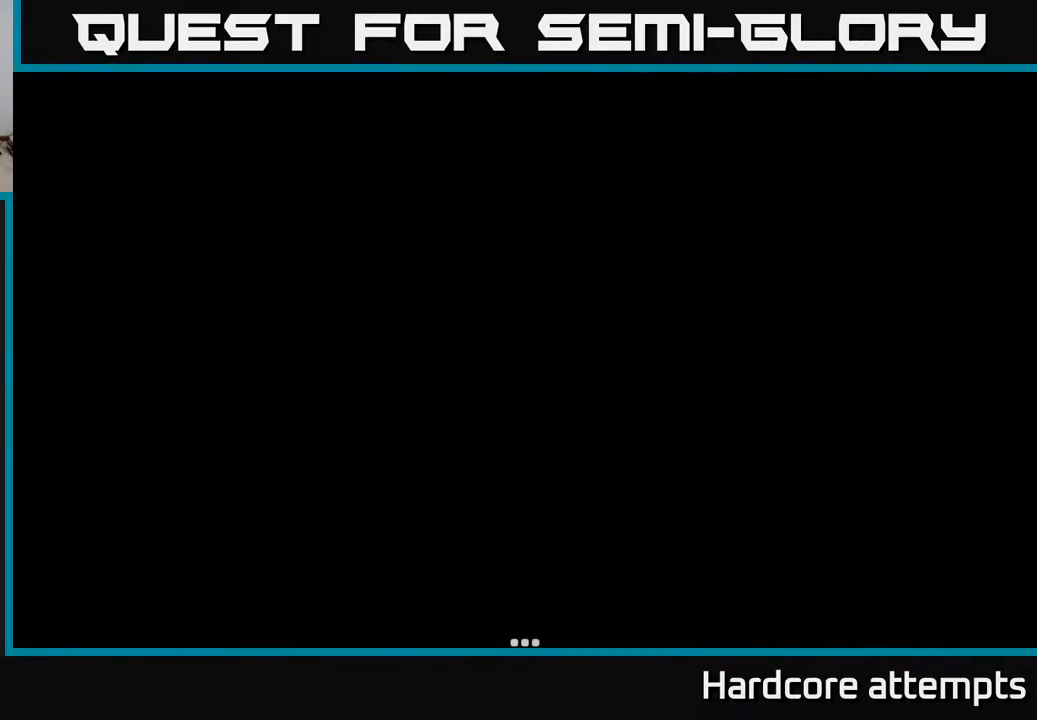
{"buttons": [], "left_stick": "center", "right_stick": "center", "events": []}
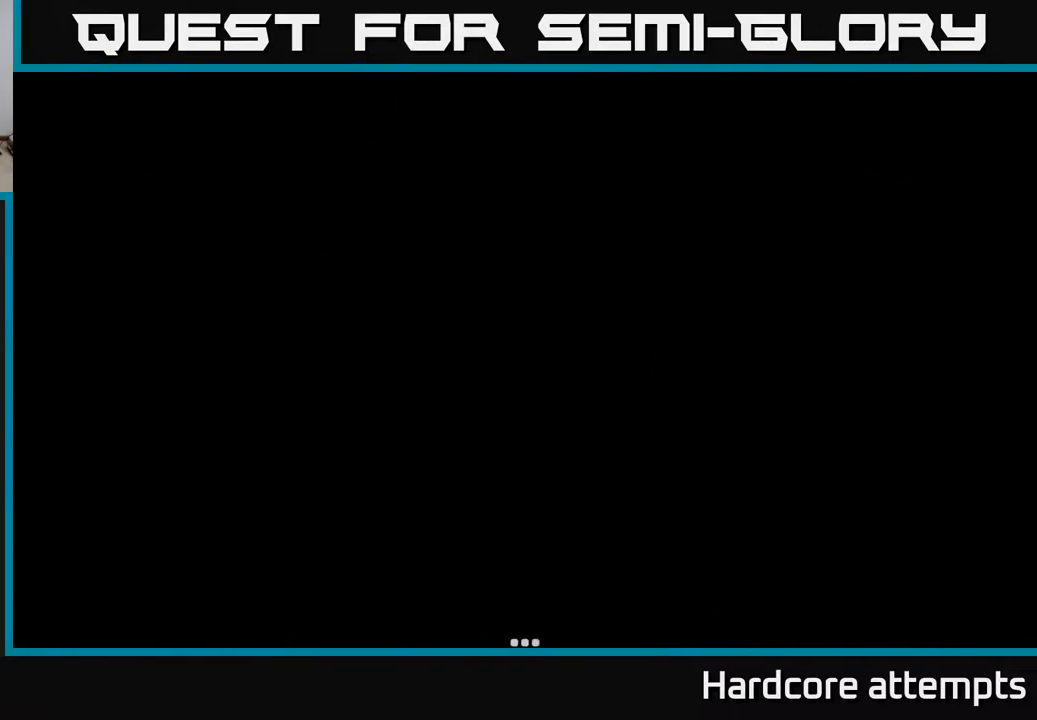
{"buttons": [], "left_stick": "center", "right_stick": "center", "events": []}
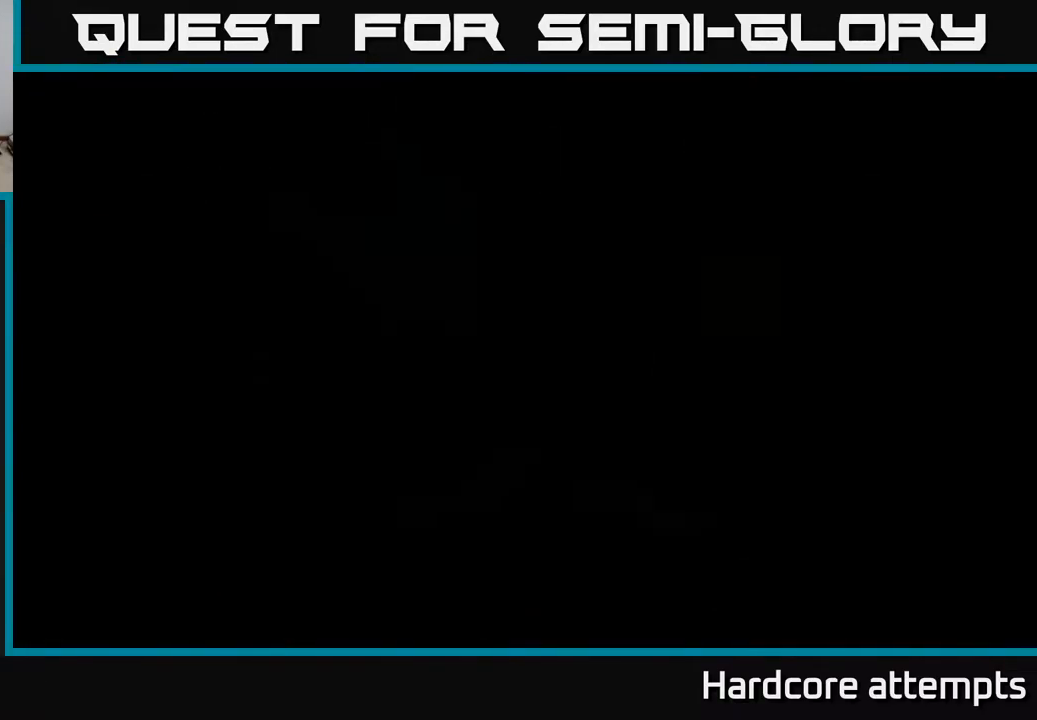
{"buttons": [], "left_stick": "center", "right_stick": "center", "events": []}
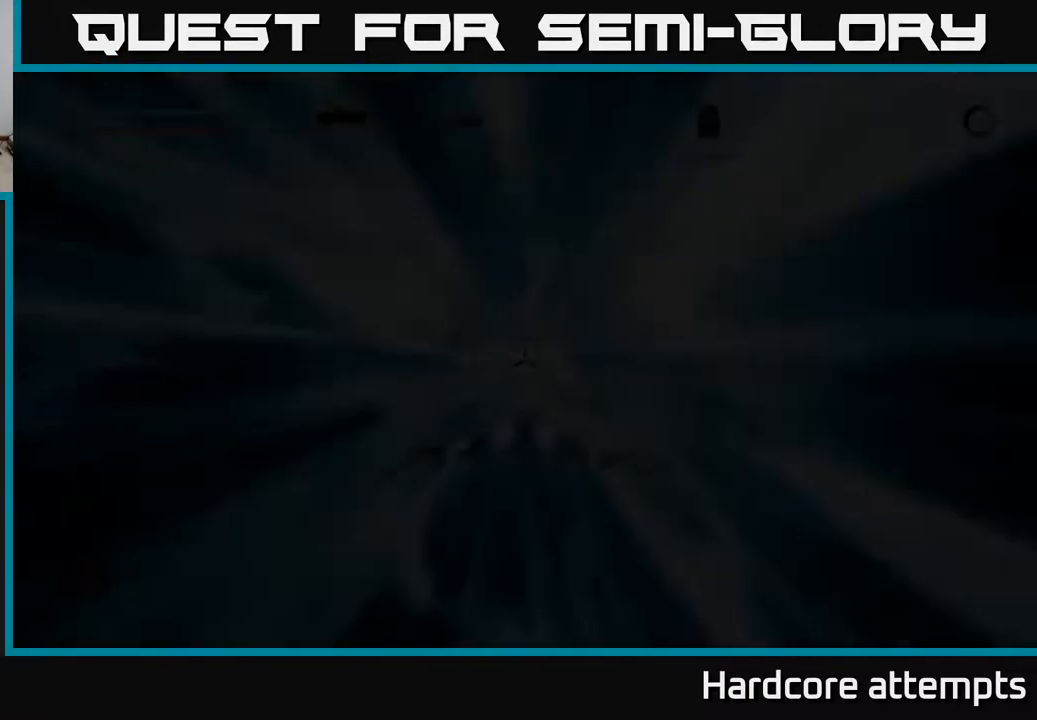
{"buttons": [], "left_stick": "center", "right_stick": "center", "events": []}
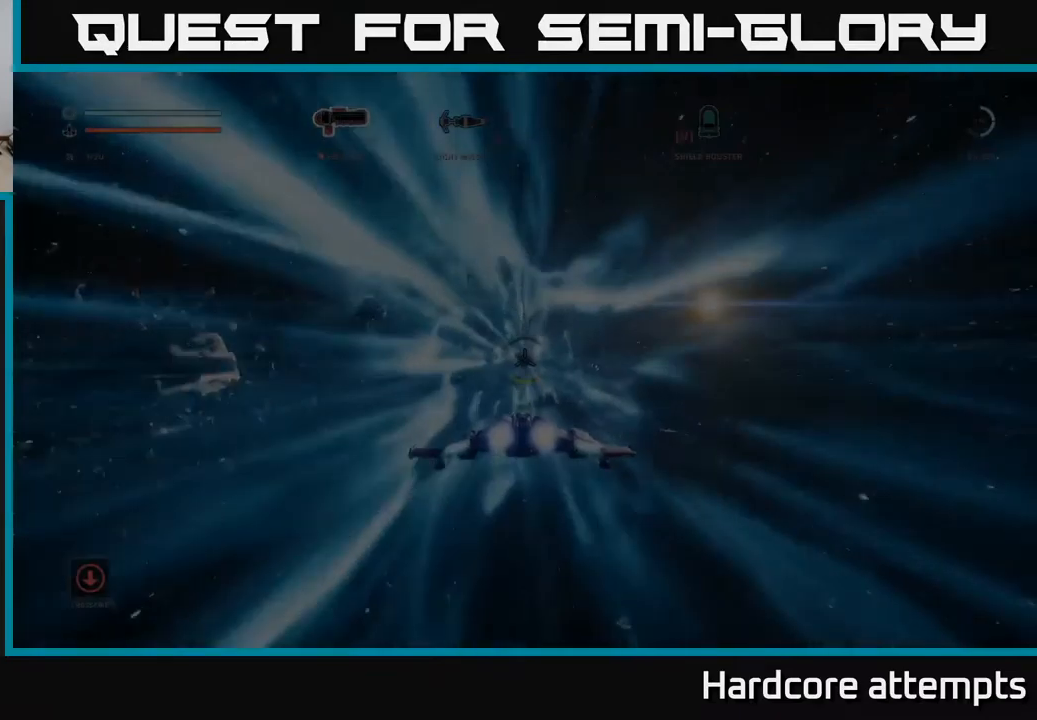
{"buttons": [], "left_stick": "down", "right_stick": "center", "events": [[383, "left_stick", "down"]]}
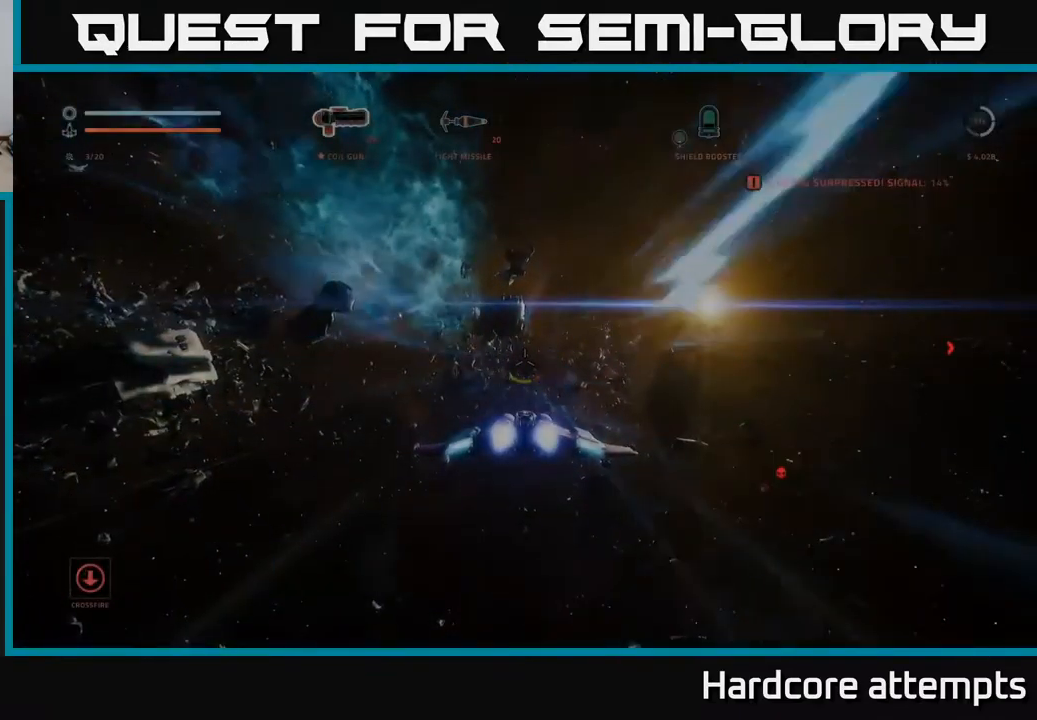
{"buttons": [], "left_stick": "down-left", "right_stick": "center", "events": [[500, "left_stick", "down-left"]]}
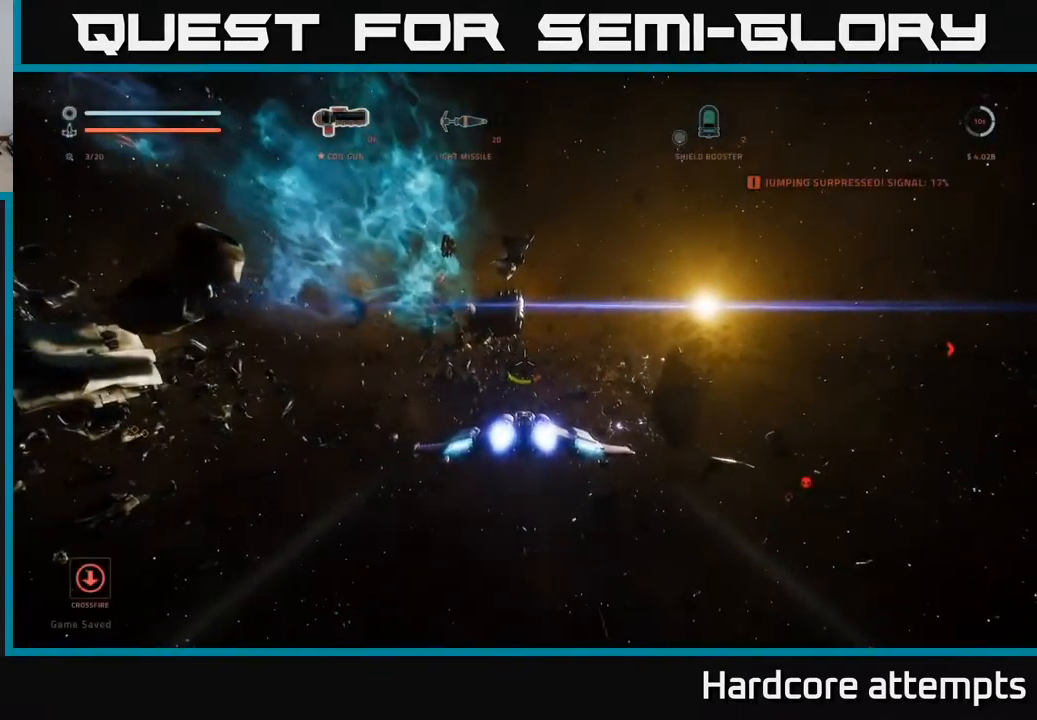
{"buttons": ["L1"], "left_stick": "up-left", "right_stick": "up-left", "events": [[17, "right_stick", "up-left"], [117, "left_stick", "left"], [367, "left_stick", "up-left"], [433, "L1", "down"]]}
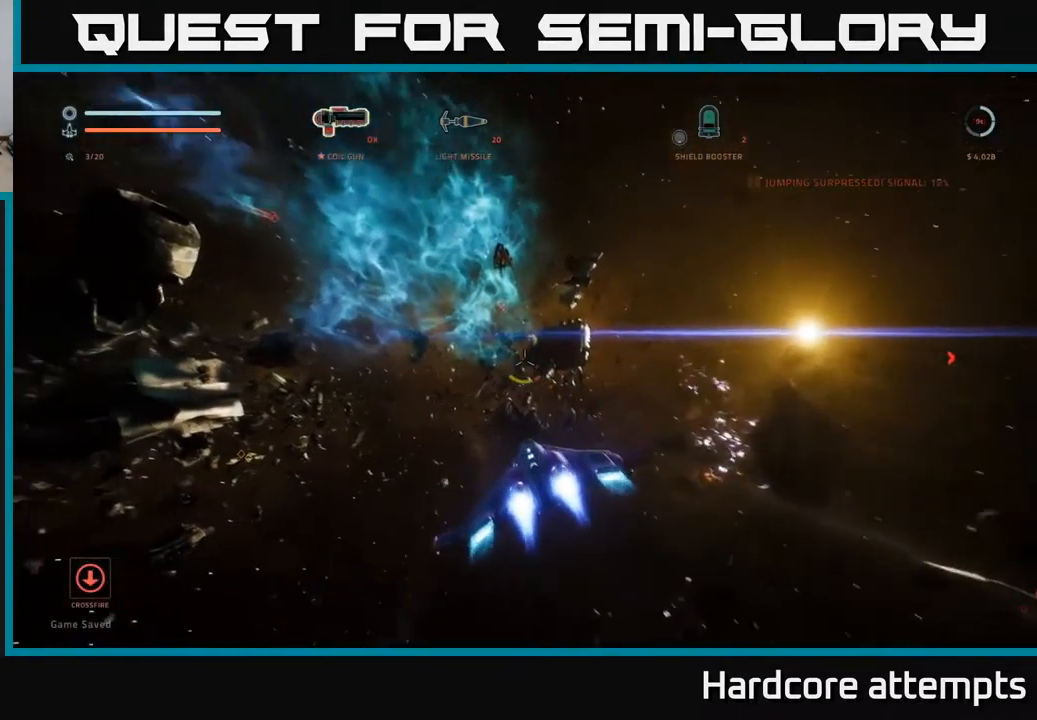
{"buttons": ["L1"], "left_stick": "up", "right_stick": "center", "events": [[67, "left_stick", "up"], [100, "right_stick", "center"]]}
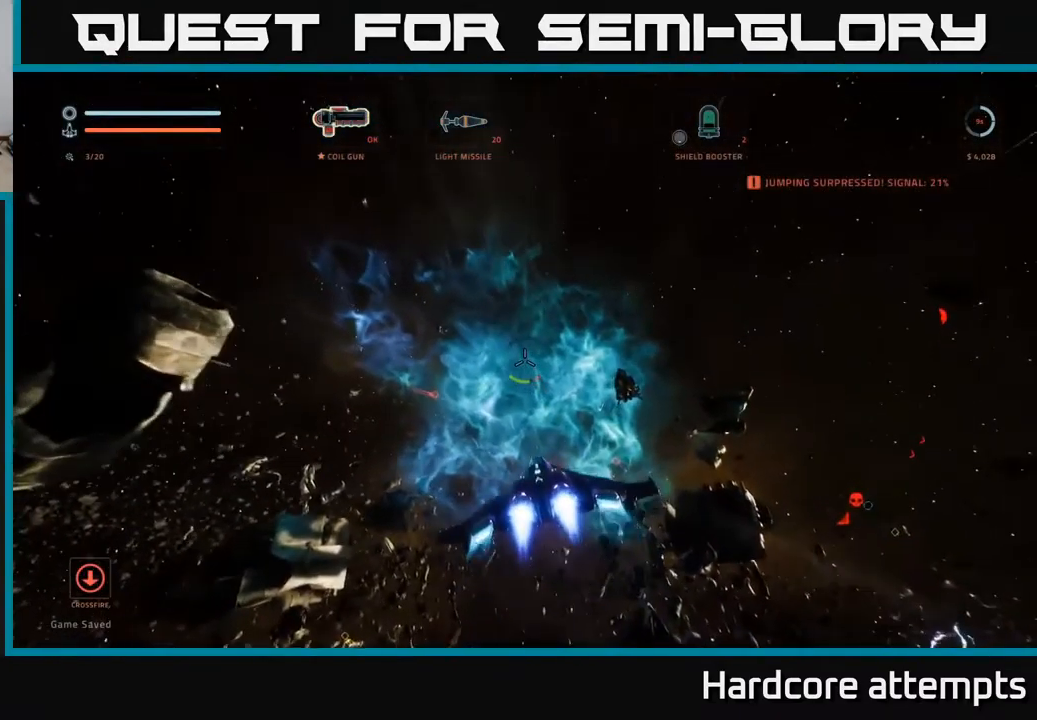
{"buttons": ["L1"], "left_stick": "up", "right_stick": "center", "events": [[50, "right_stick", "down"], [283, "right_stick", "center"]]}
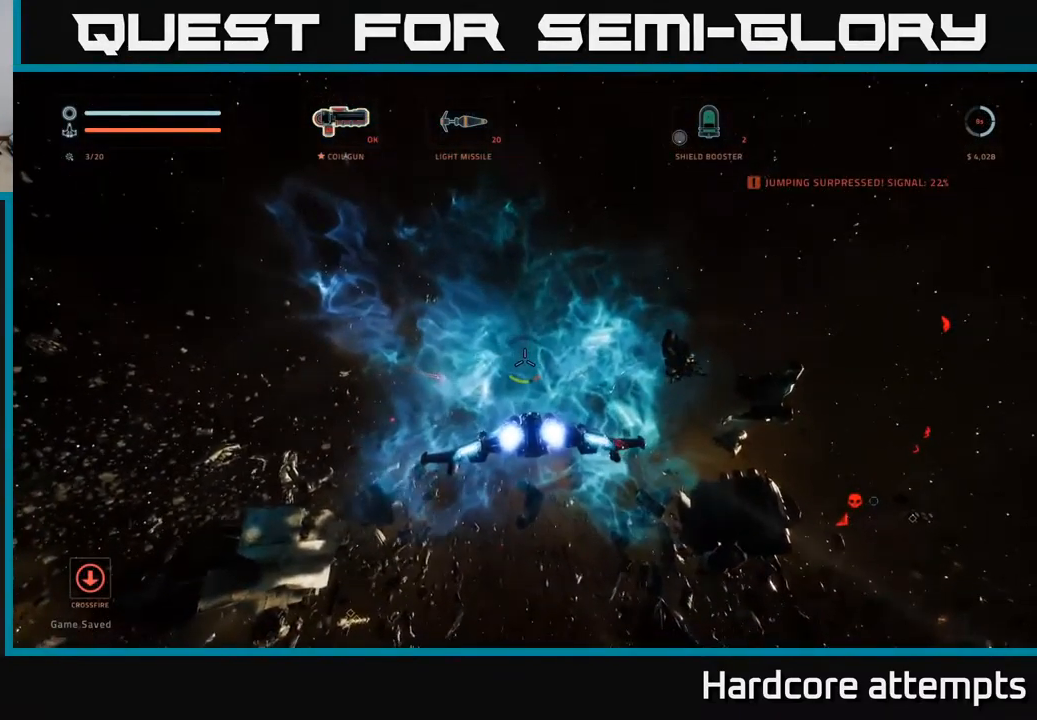
{"buttons": ["A"], "left_stick": "up", "right_stick": "center", "events": [[300, "L1", "up"], [317, "A", "down"]]}